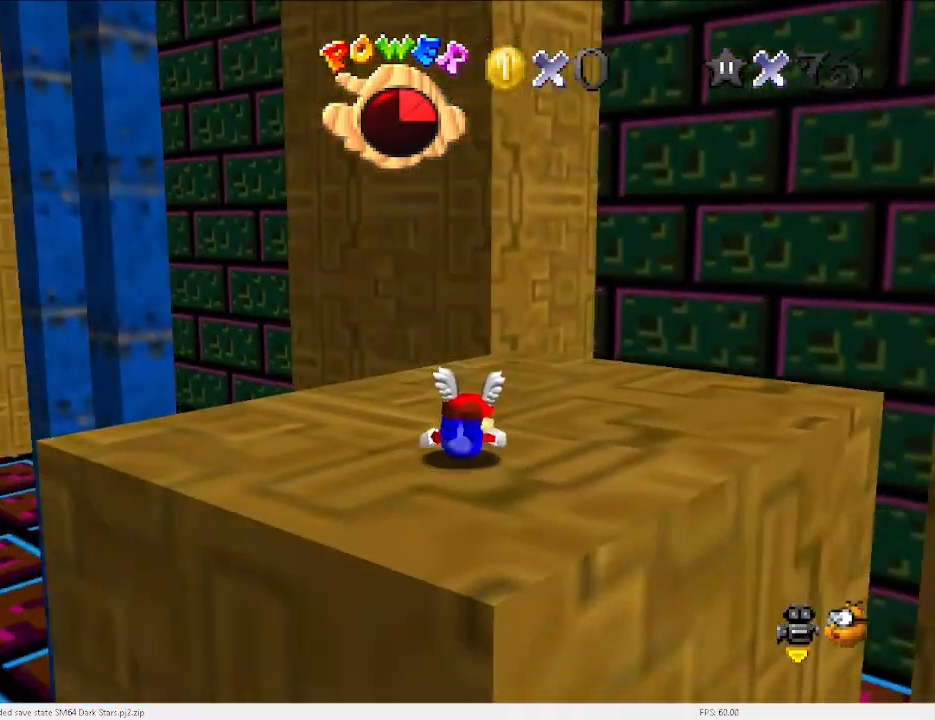
Gameplay with keyboard; each line is a JSON object with the keys held at the frame after it. "events" lists presses ("down") and releases ("up") of "a", "c", "d", "down", "e", "left", "r", "return", "right", "s", "space", "up", "v", "w" and "x" between this image and that frame as [ms after this image, input, new state], when the widget could be followed in between. No other keys are recorded. Mouse input is not recorded.
{"keys": [], "events": [[33, "up", "up"], [133, "down", "down"], [133, "x", "down"], [200, "c", "down"], [200, "right", "down"], [200, "x", "up"], [233, "c", "up"], [367, "d", "down"], [367, "down", "up"], [433, "d", "up"], [433, "right", "up"]]}
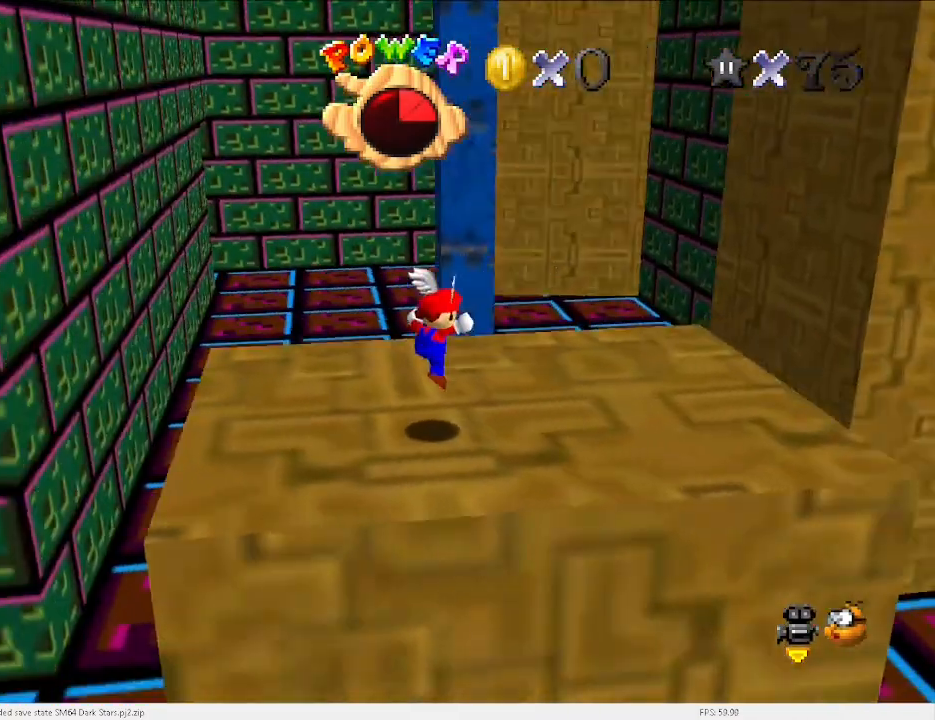
{"keys": ["up"], "events": [[67, "a", "down"], [100, "a", "up"], [167, "right", "down"], [167, "up", "down"], [433, "right", "up"]]}
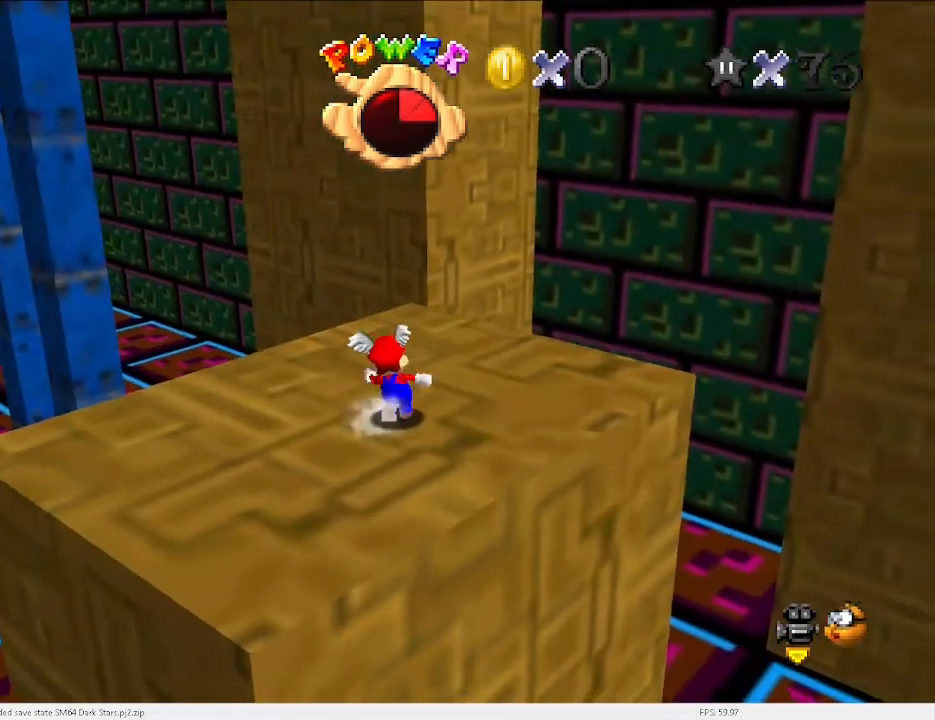
{"keys": ["up"], "events": [[167, "right", "down"], [300, "right", "up"]]}
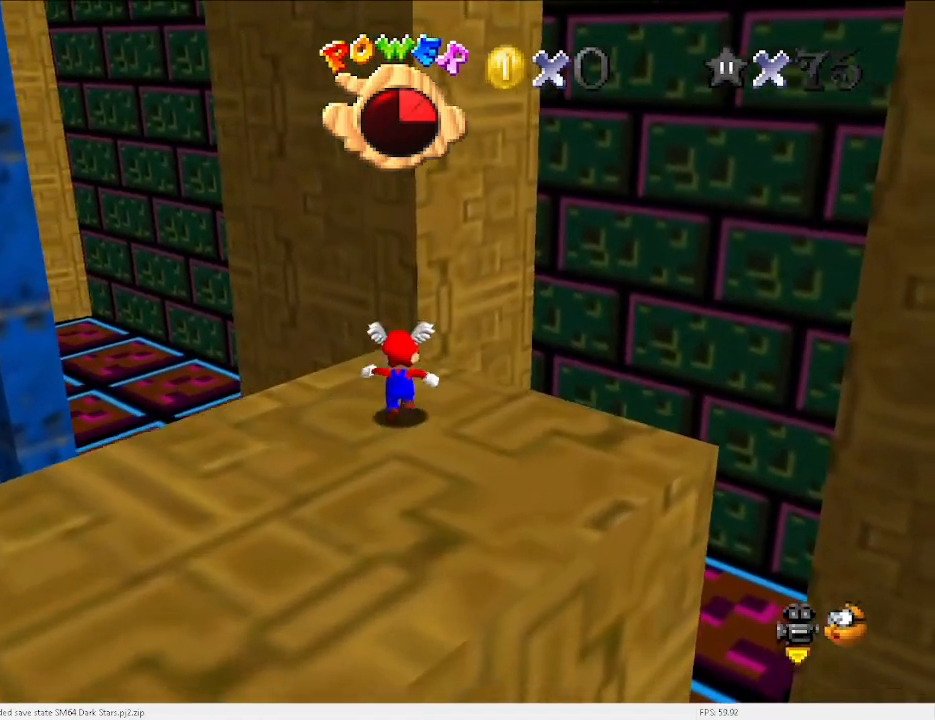
{"keys": ["right"], "events": [[133, "right", "down"], [200, "space", "down"], [233, "x", "down"], [267, "space", "up"], [267, "x", "up"], [467, "up", "up"]]}
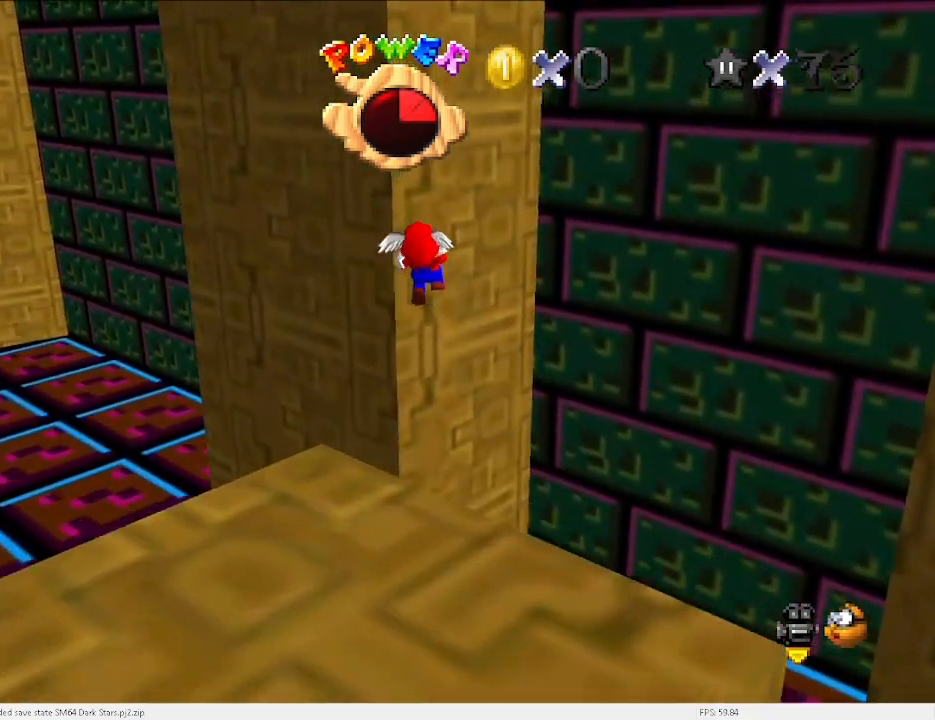
{"keys": ["right", "up"], "events": [[100, "up", "down"], [200, "d", "down"], [233, "d", "up"]]}
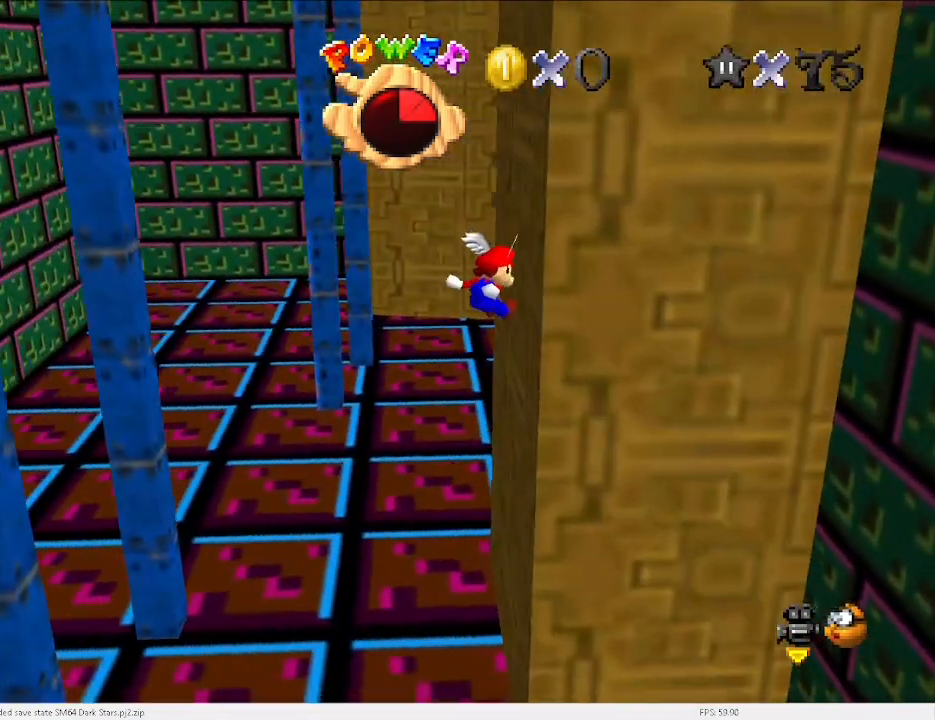
{"keys": ["right", "up"], "events": []}
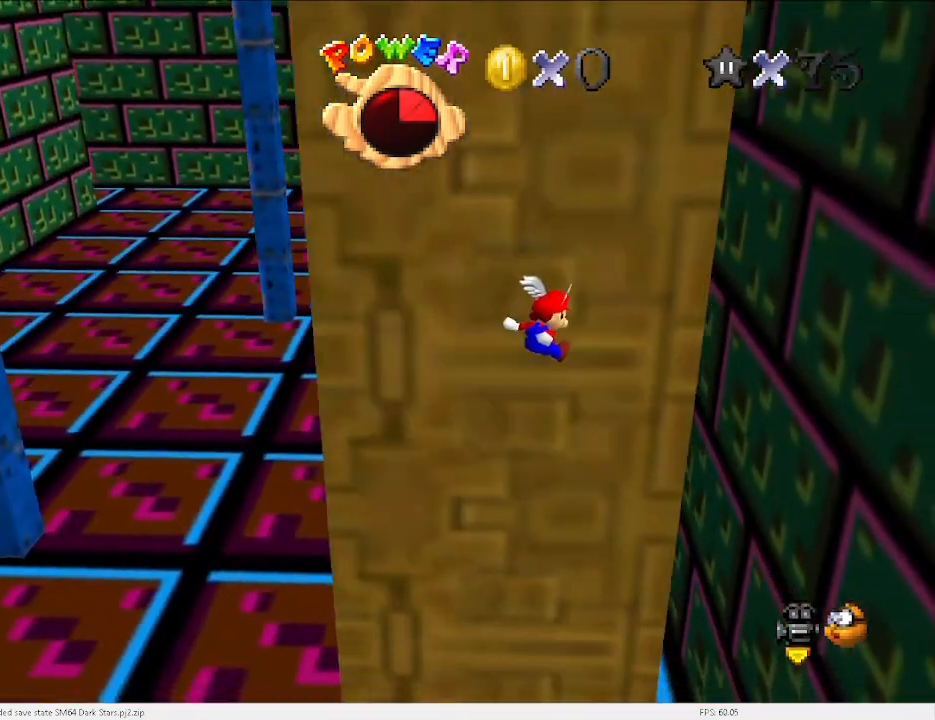
{"keys": [], "events": [[433, "x", "down"], [467, "right", "up"], [500, "up", "up"], [500, "x", "up"]]}
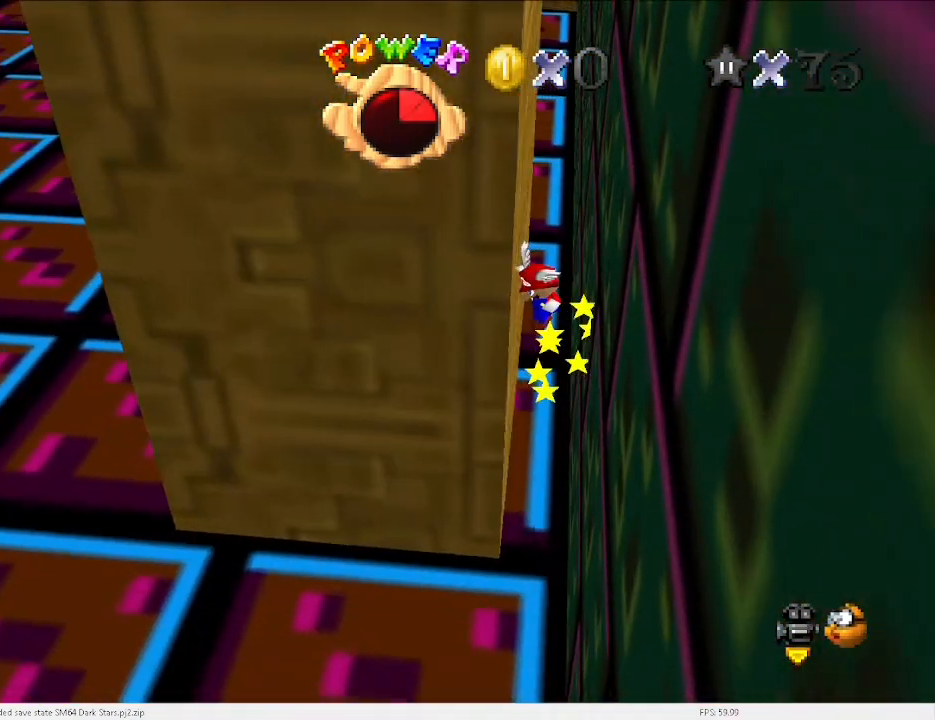
{"keys": ["x"], "events": [[67, "x", "down"], [100, "x", "up"], [200, "x", "down"], [300, "x", "up"], [400, "x", "down"], [433, "x", "up"], [467, "x", "down"]]}
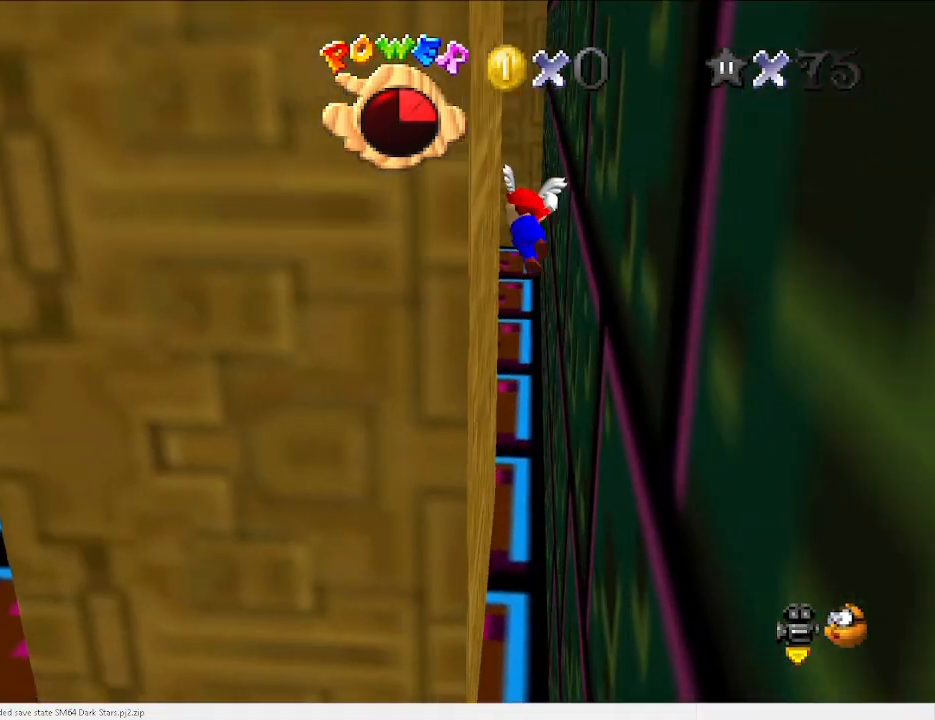
{"keys": ["x"], "events": [[67, "x", "up"], [133, "x", "down"], [233, "x", "up"], [300, "x", "down"], [367, "x", "up"], [467, "x", "down"]]}
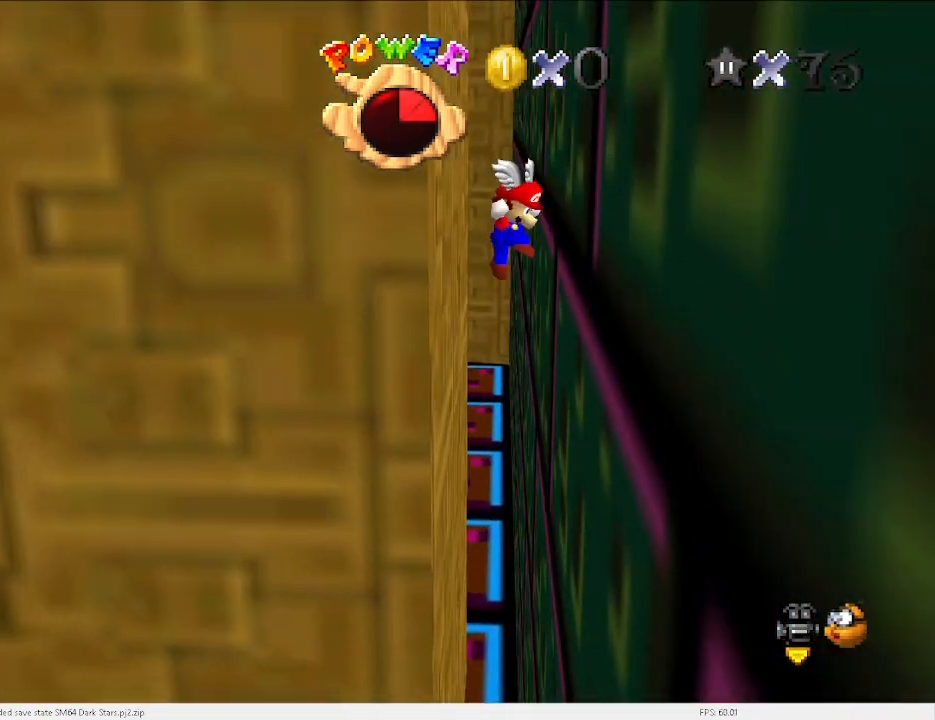
{"keys": [], "events": [[33, "x", "up"], [100, "x", "down"], [133, "x", "up"], [233, "x", "down"], [333, "x", "up"], [367, "x", "down"], [467, "x", "up"]]}
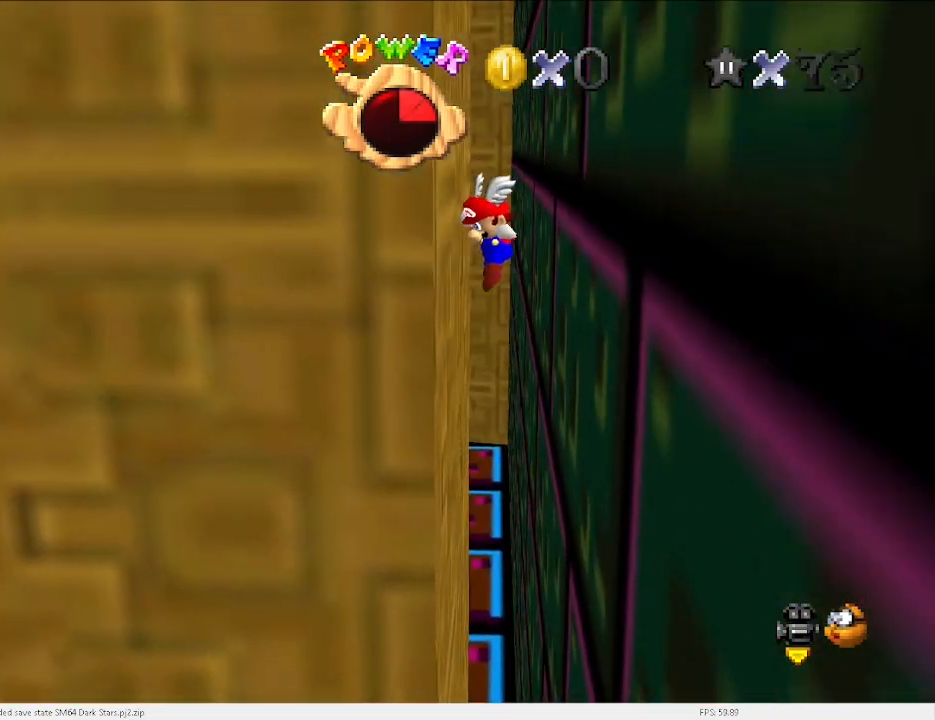
{"keys": ["x"], "events": [[33, "x", "down"], [100, "x", "up"], [167, "x", "down"], [233, "x", "up"], [300, "x", "down"], [333, "x", "up"], [433, "x", "down"]]}
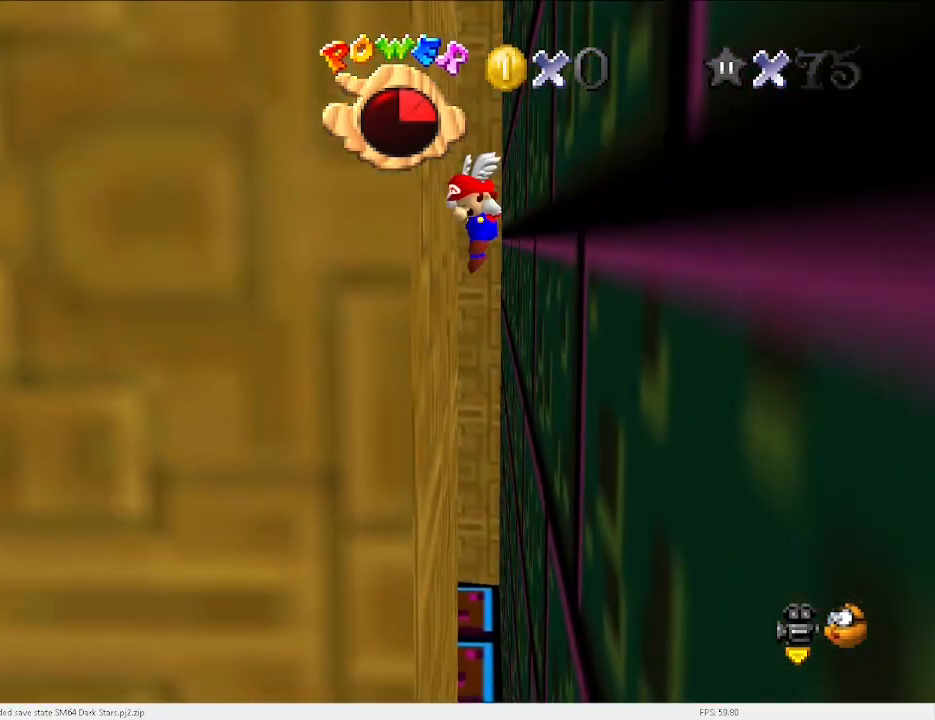
{"keys": ["x"], "events": [[33, "x", "up"], [67, "x", "down"], [167, "x", "up"], [233, "x", "down"], [300, "x", "up"], [367, "x", "down"], [467, "x", "up"], [500, "x", "down"]]}
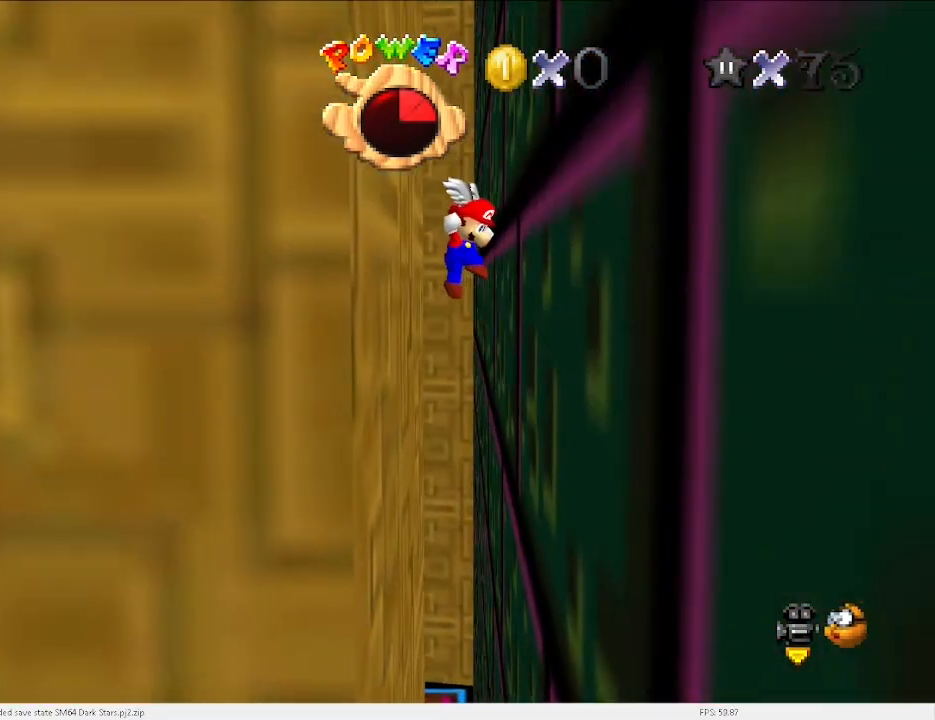
{"keys": [], "events": [[100, "x", "up"], [200, "x", "down"], [300, "x", "up"], [333, "x", "down"], [433, "x", "up"]]}
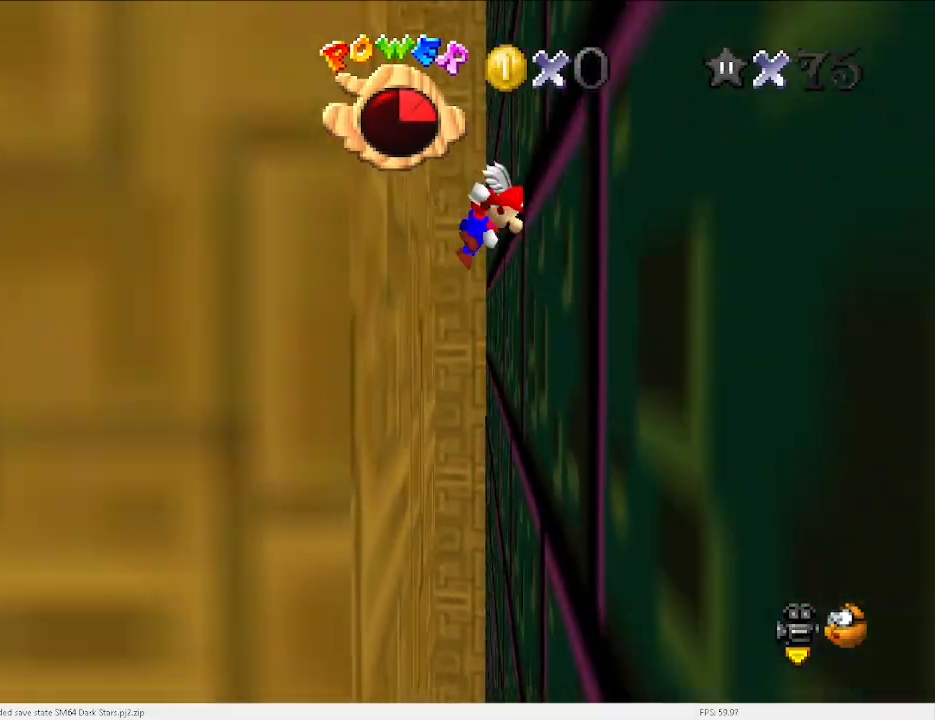
{"keys": ["x"], "events": [[33, "x", "down"], [67, "x", "up"], [167, "x", "down"], [200, "x", "up"], [300, "x", "down"], [400, "x", "up"], [500, "x", "down"]]}
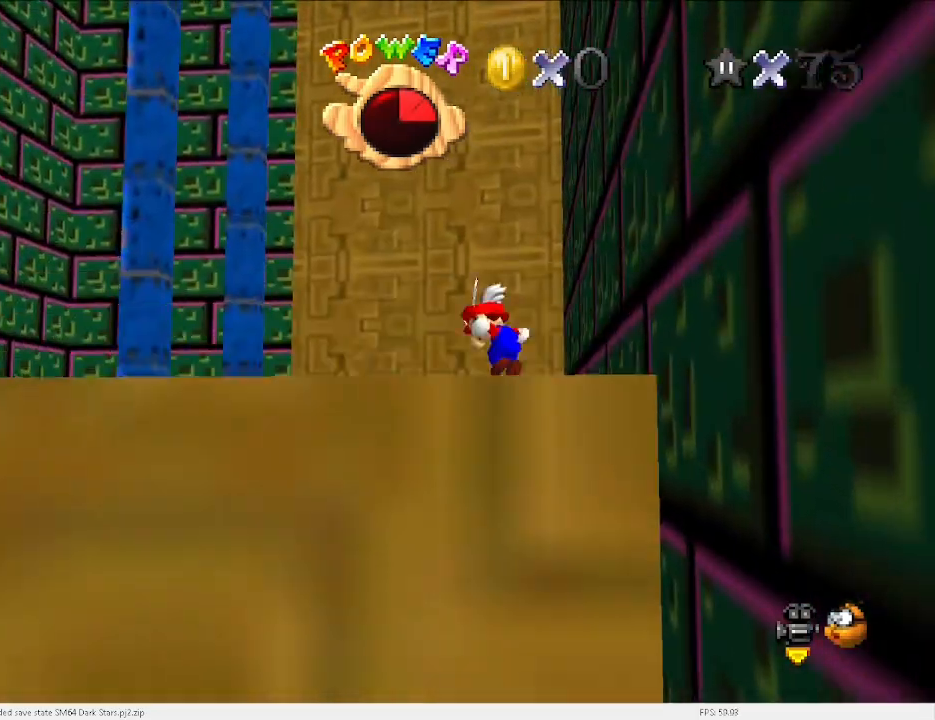
{"keys": ["d"], "events": [[33, "x", "up"], [333, "down", "down"], [500, "d", "down"], [500, "down", "up"]]}
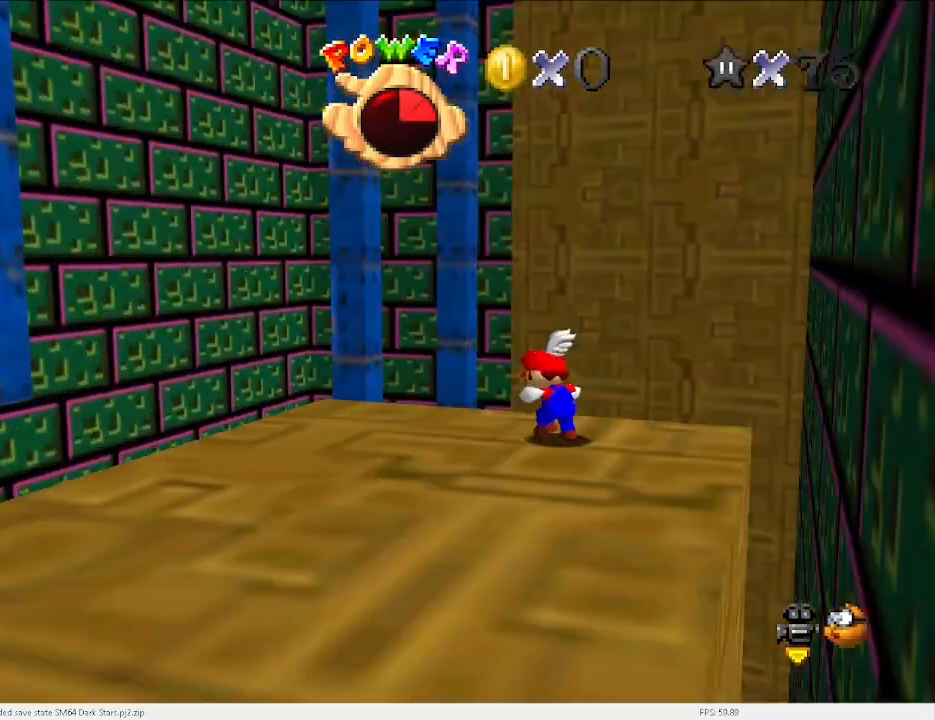
{"keys": [], "events": [[67, "d", "up"], [100, "d", "down"], [133, "d", "up"], [233, "d", "down"], [333, "d", "up"]]}
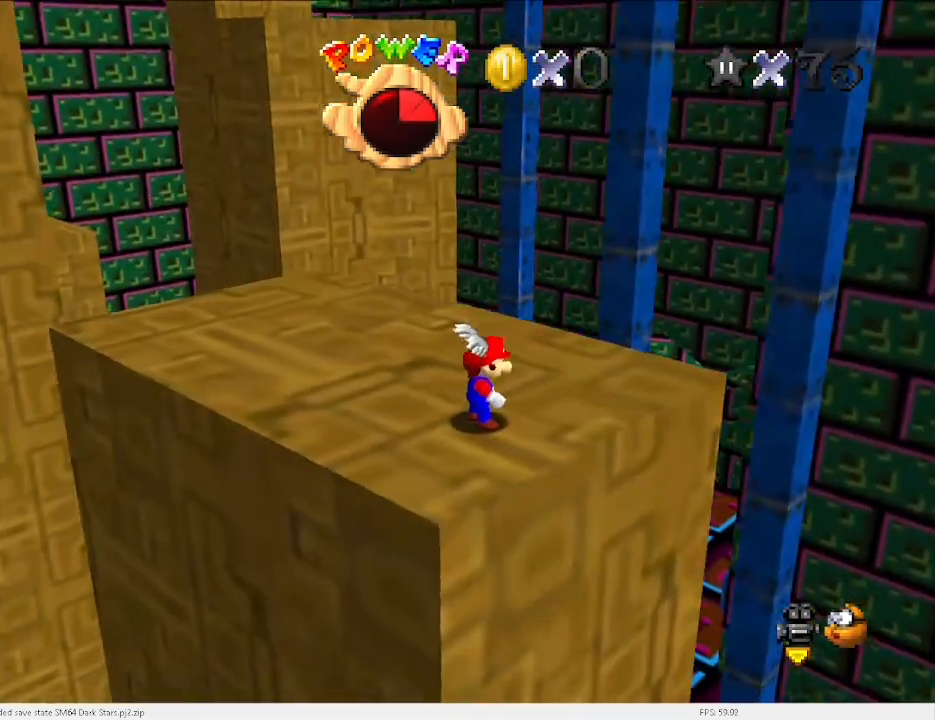
{"keys": [], "events": [[100, "up", "down"], [300, "left", "down"], [400, "c", "down"], [400, "x", "down"], [433, "x", "up"], [500, "c", "up"], [500, "left", "up"], [500, "up", "up"]]}
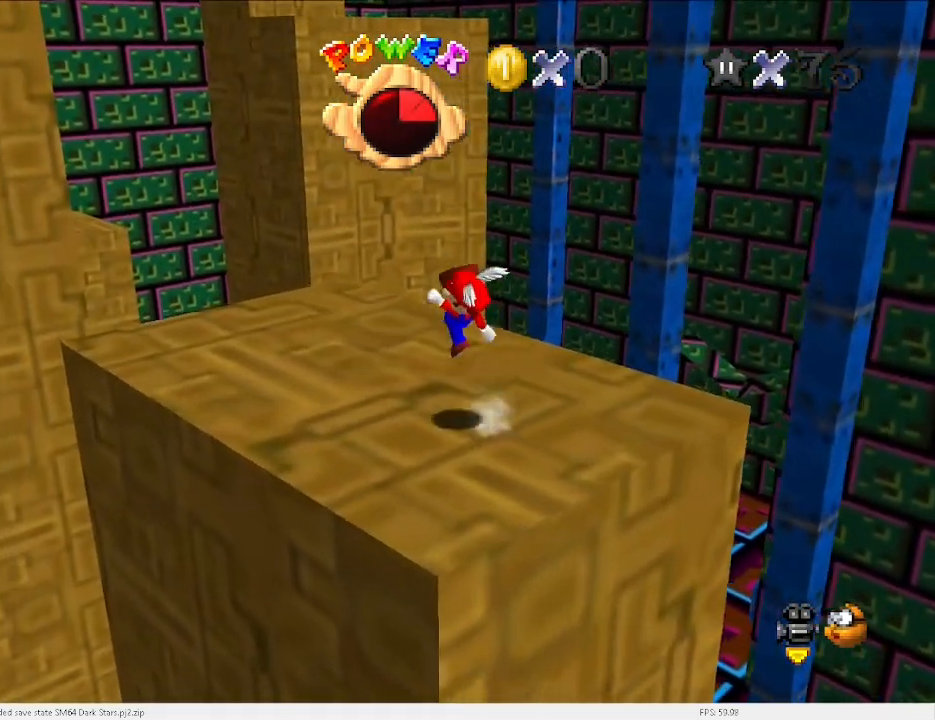
{"keys": ["left", "up"], "events": [[133, "left", "down"], [133, "up", "down"], [167, "left", "up"], [400, "x", "down"], [500, "left", "down"], [500, "x", "up"]]}
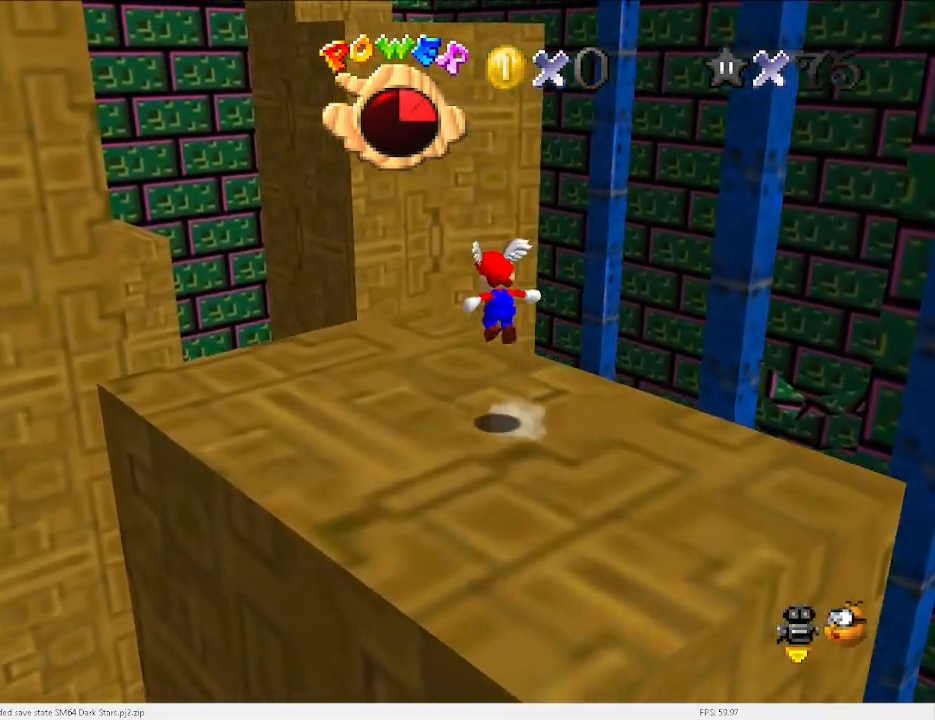
{"keys": ["up"], "events": [[100, "left", "up"]]}
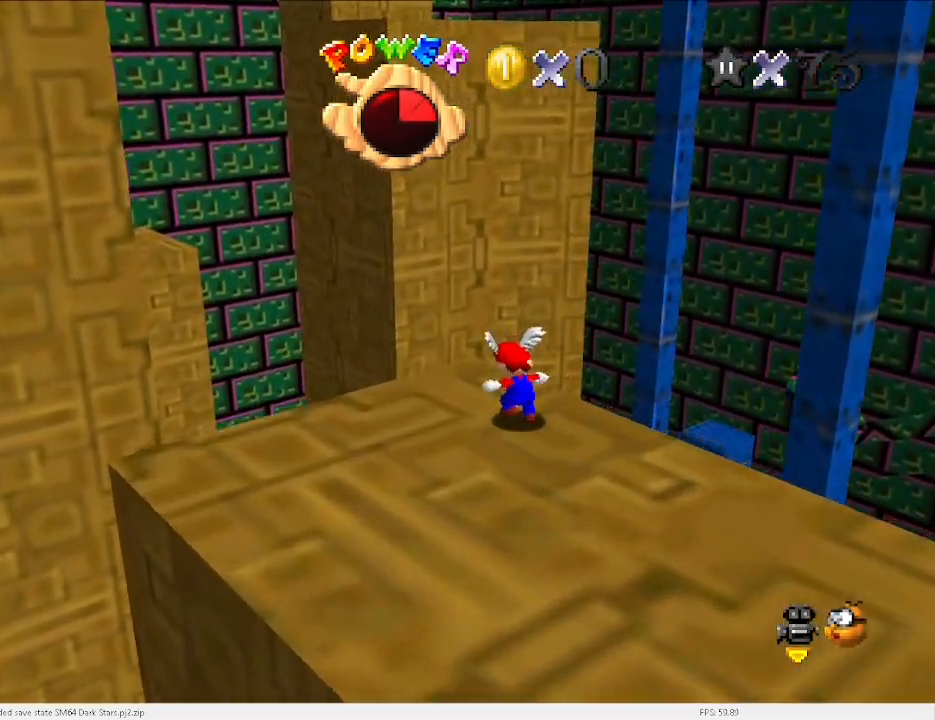
{"keys": ["up", "x"], "events": [[67, "x", "down"]]}
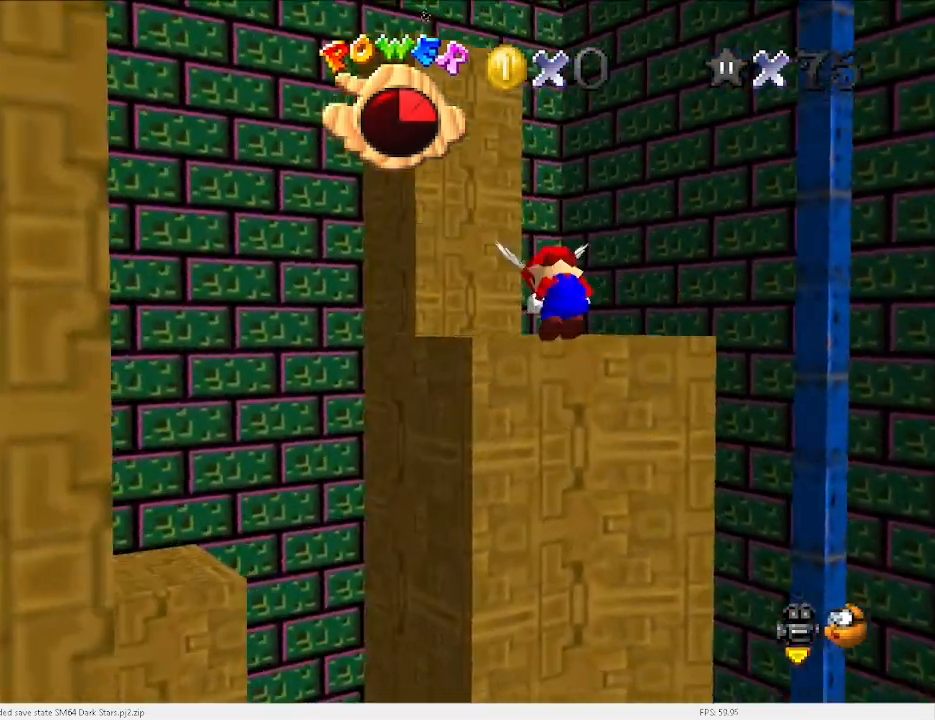
{"keys": ["right"], "events": [[133, "x", "up"], [200, "up", "up"], [367, "right", "down"]]}
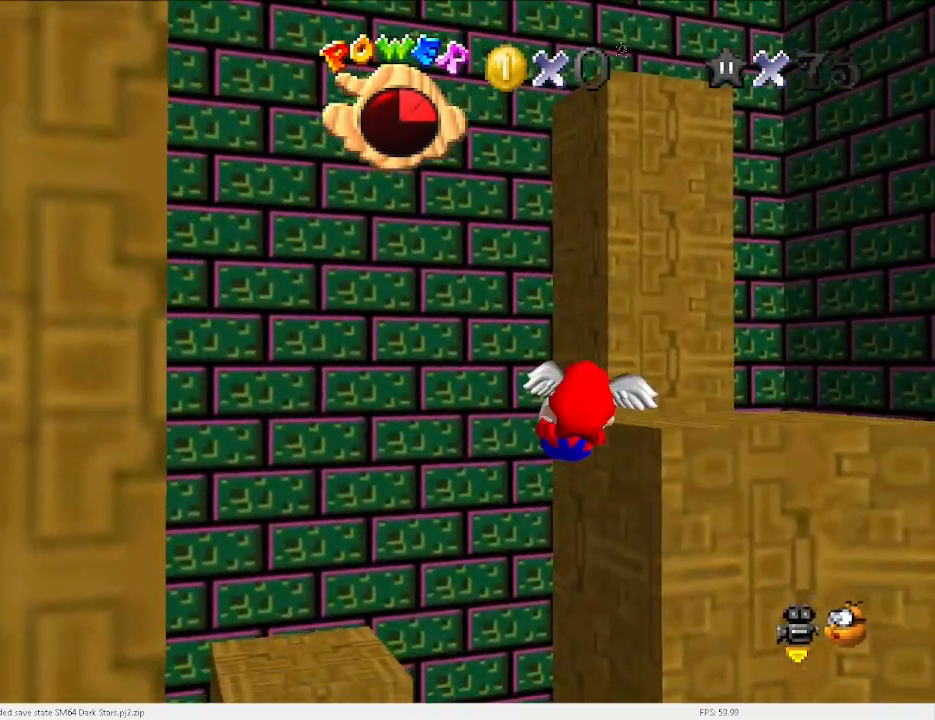
{"keys": ["right"], "events": [[100, "down", "down"], [267, "down", "up"]]}
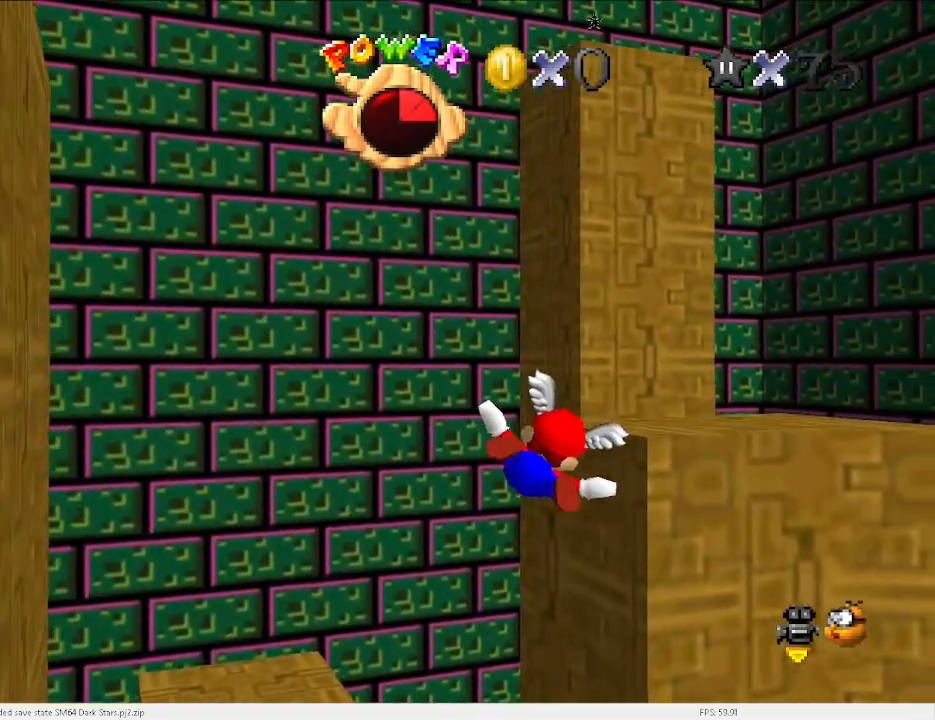
{"keys": ["left"], "events": [[67, "up", "down"], [200, "right", "up"], [200, "up", "up"], [433, "left", "down"]]}
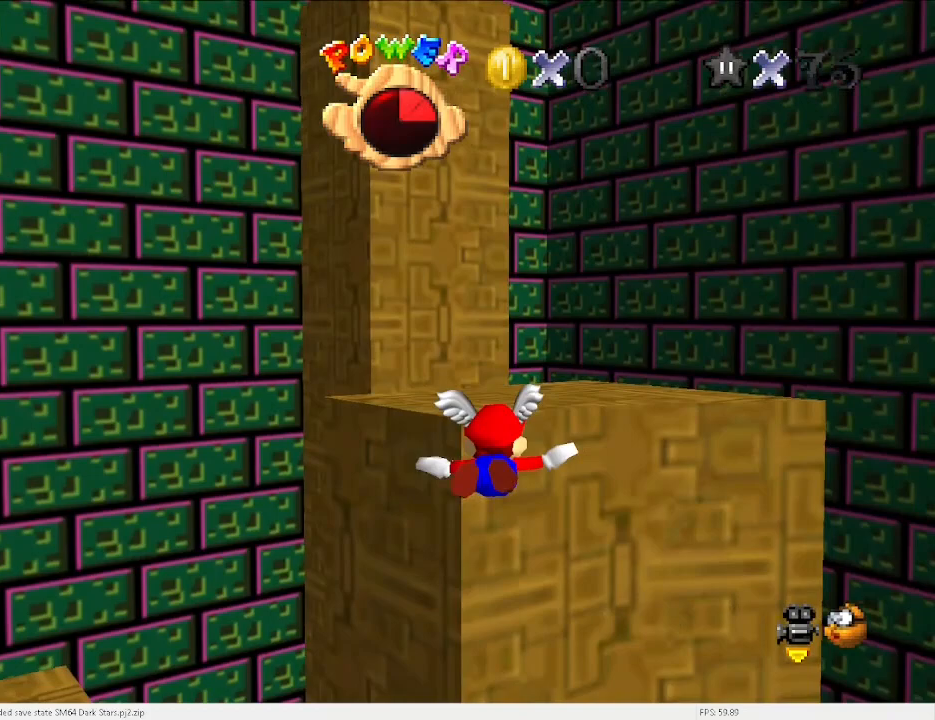
{"keys": ["down", "left"], "events": [[67, "down", "down"], [267, "left", "up"], [300, "down", "up"], [400, "left", "down"], [433, "down", "down"]]}
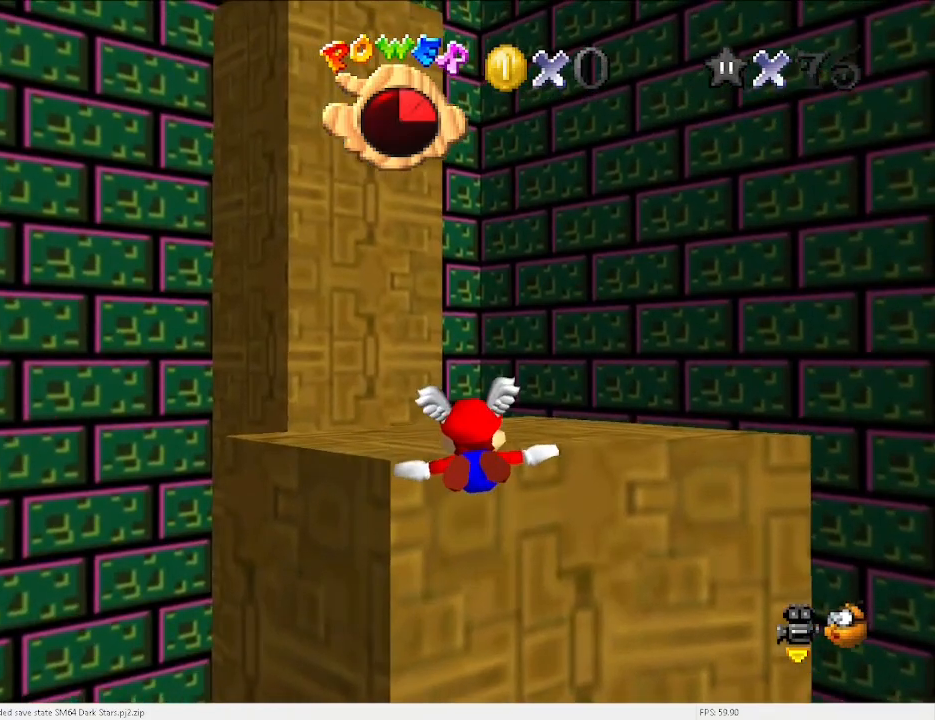
{"keys": ["down"], "events": [[33, "down", "up"], [367, "down", "down"], [467, "left", "up"]]}
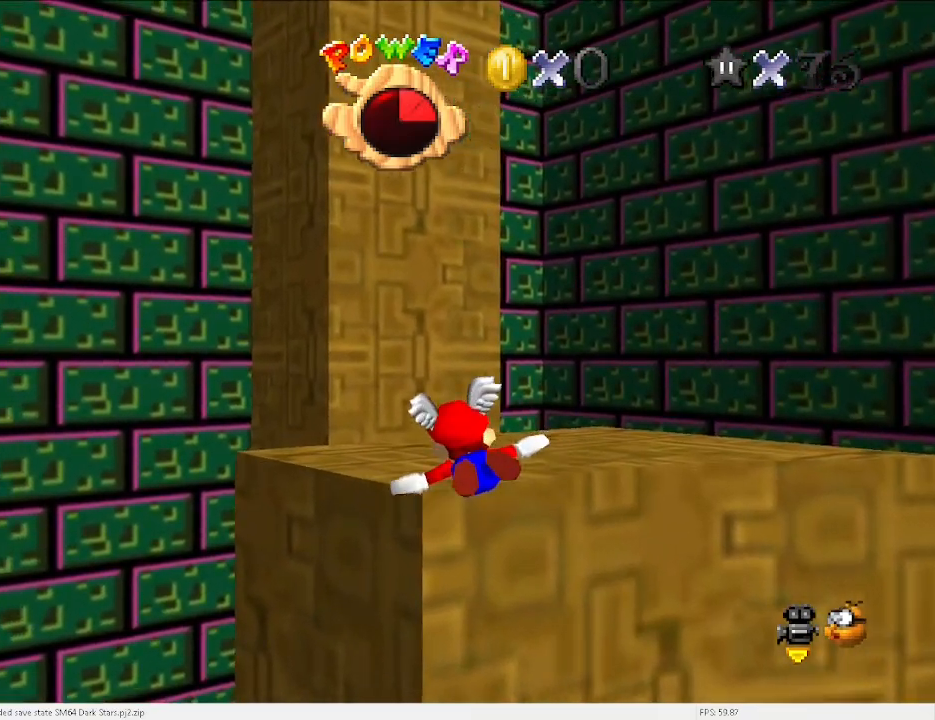
{"keys": [], "events": [[67, "down", "up"], [300, "down", "down"], [300, "right", "down"], [367, "down", "up"], [433, "right", "up"]]}
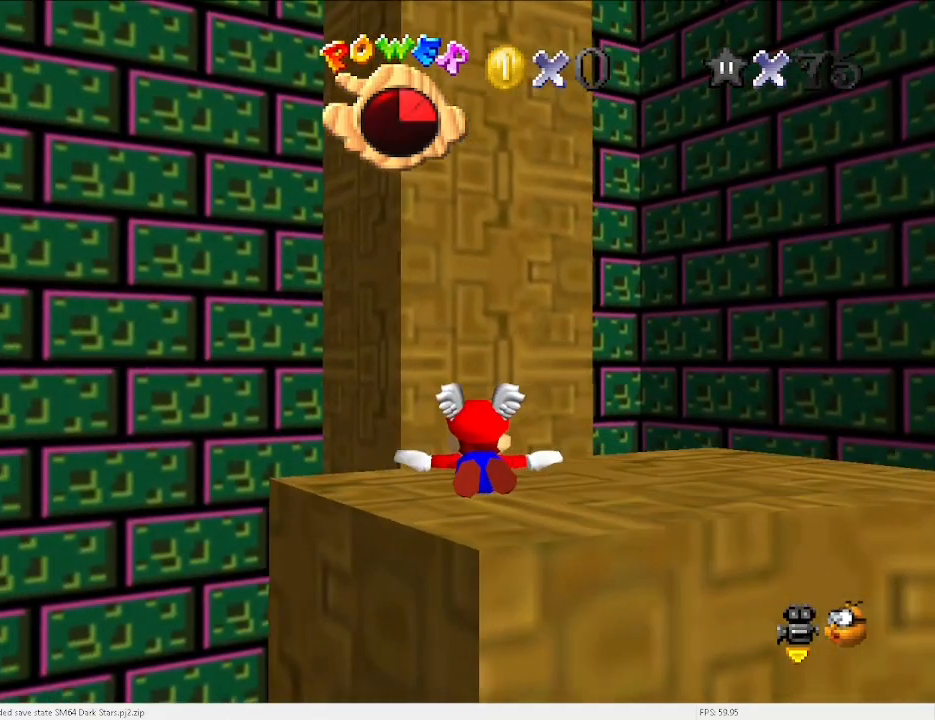
{"keys": [], "events": [[33, "right", "down"], [167, "right", "up"]]}
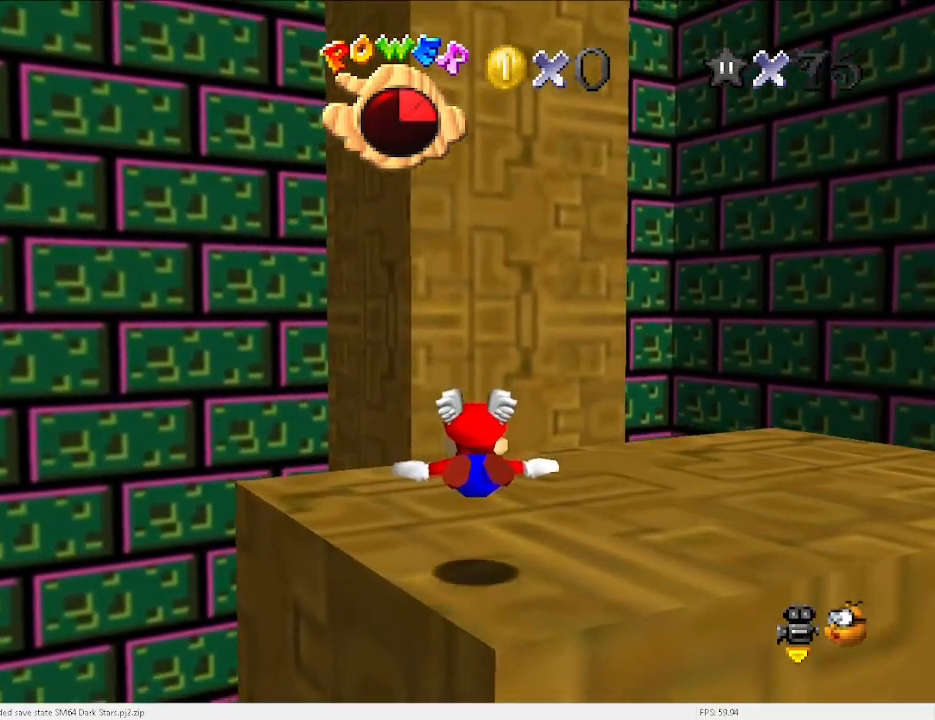
{"keys": [], "events": [[67, "space", "down"], [167, "space", "up"], [267, "d", "down"], [333, "d", "up"], [400, "d", "down"], [467, "d", "up"]]}
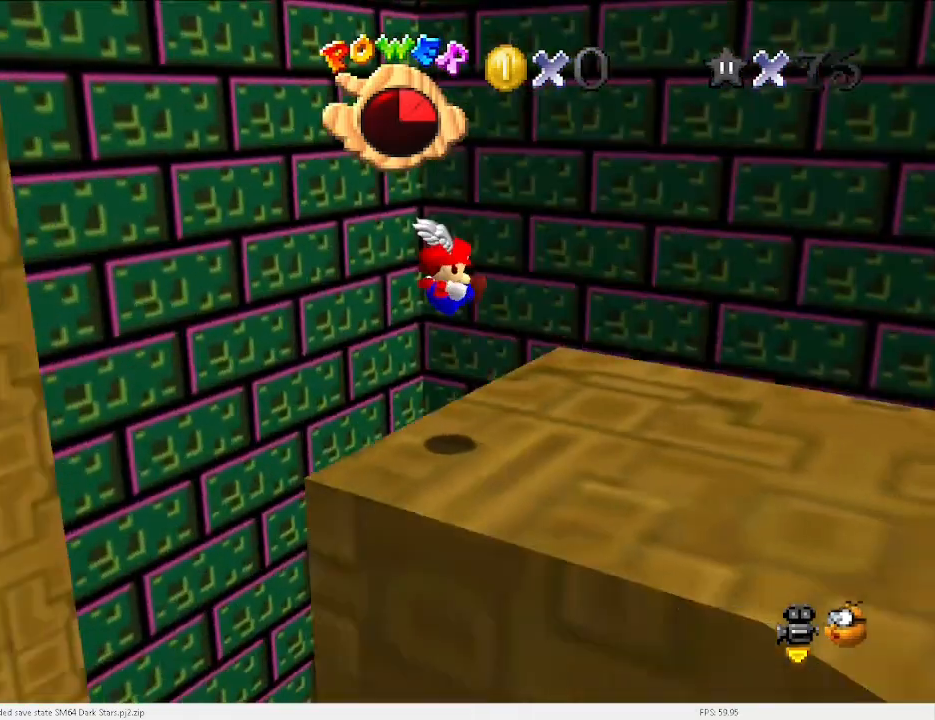
{"keys": ["v"], "events": [[67, "d", "down"], [133, "d", "up"], [367, "v", "down"]]}
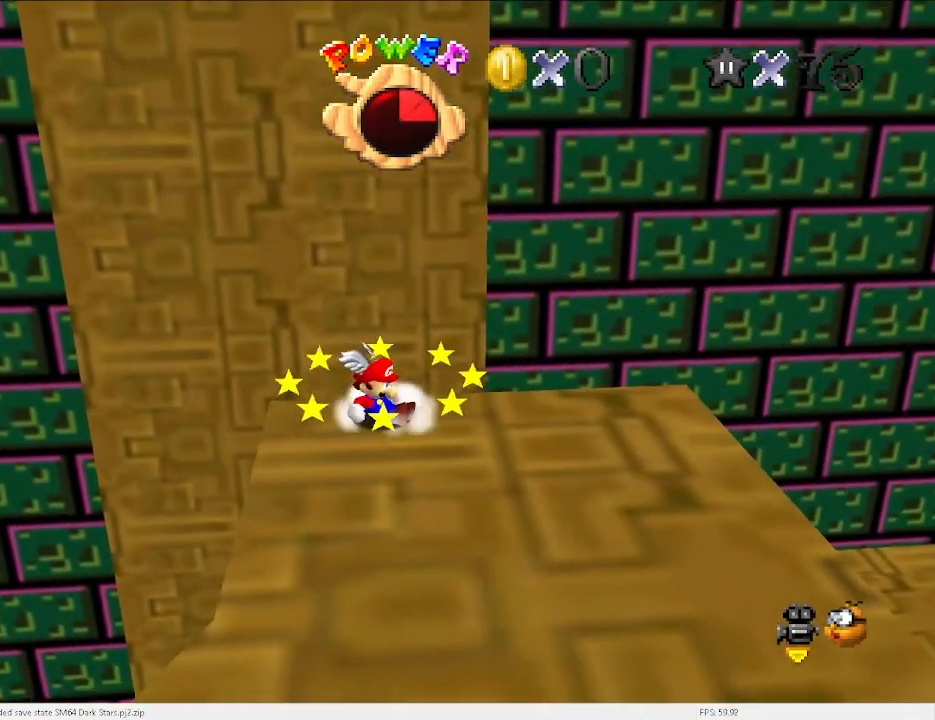
{"keys": ["up", "v"], "events": [[33, "up", "down"]]}